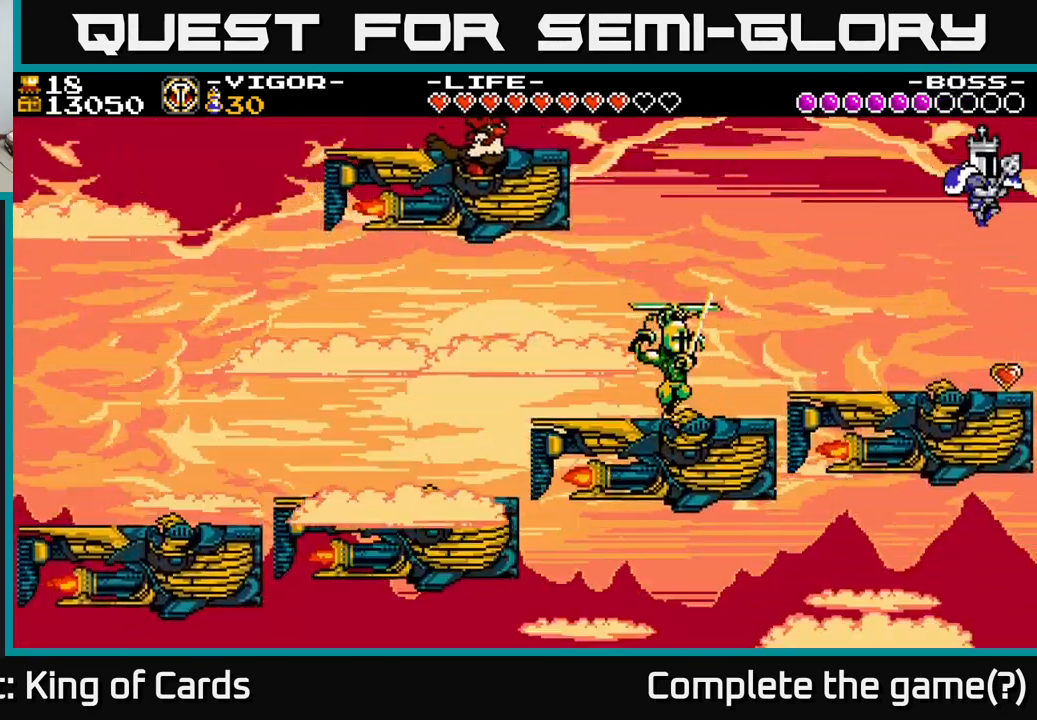
Gameplay with a controller (Xbox layout); each line is a JSON object with the inputs held at the frame after it. "events" lists button and stick changes between this image and that frame as [ms after this image, input, new state], when the widget could be followed in between. Not read: left_stick.
{"buttons": ["DPAD_LEFT"], "right_stick": "center", "events": [[17, "DPAD_RIGHT", "down"], [283, "DPAD_RIGHT", "up"], [300, "DPAD_LEFT", "down"], [300, "X", "down"], [417, "X", "up"]]}
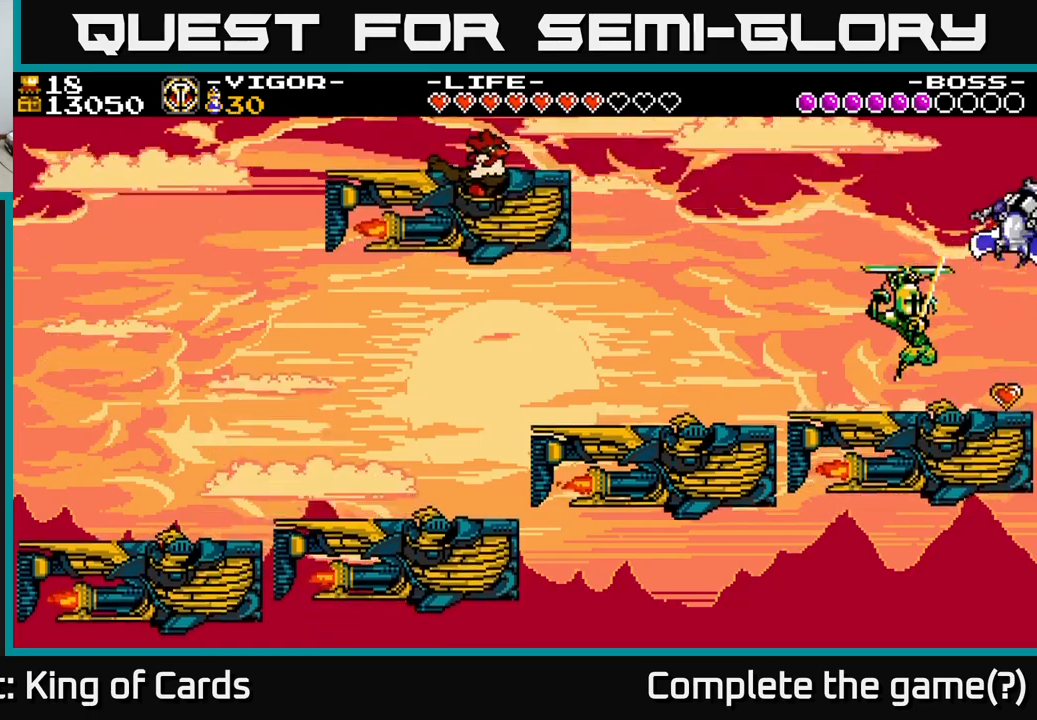
{"buttons": [], "right_stick": "center", "events": [[367, "DPAD_LEFT", "up"]]}
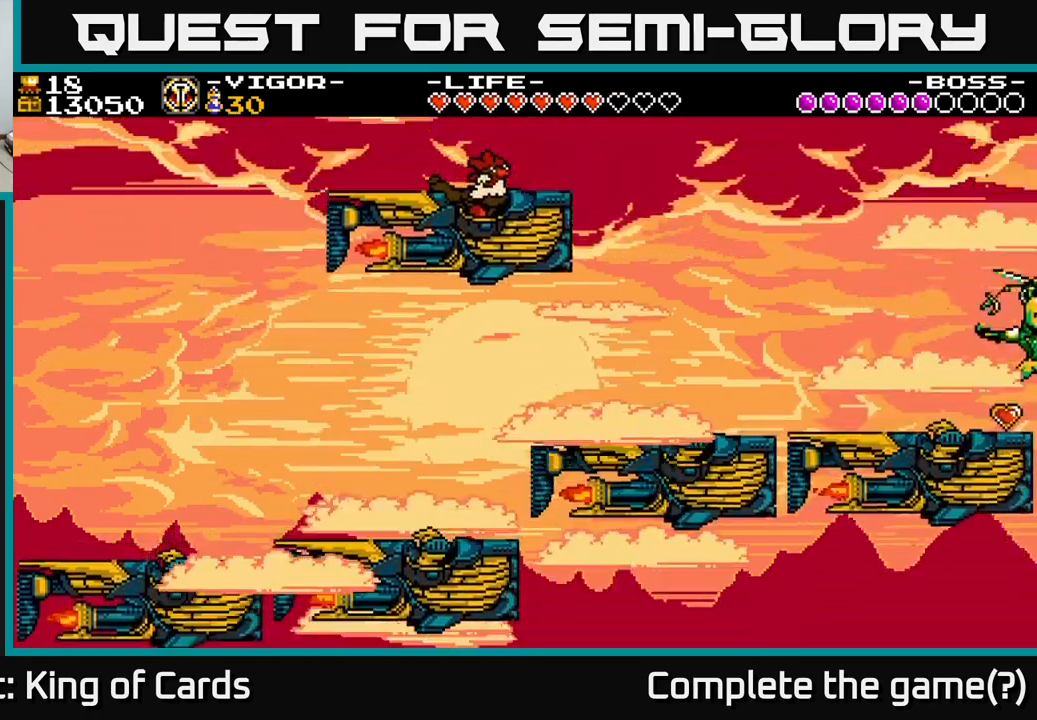
{"buttons": [], "right_stick": "center", "events": []}
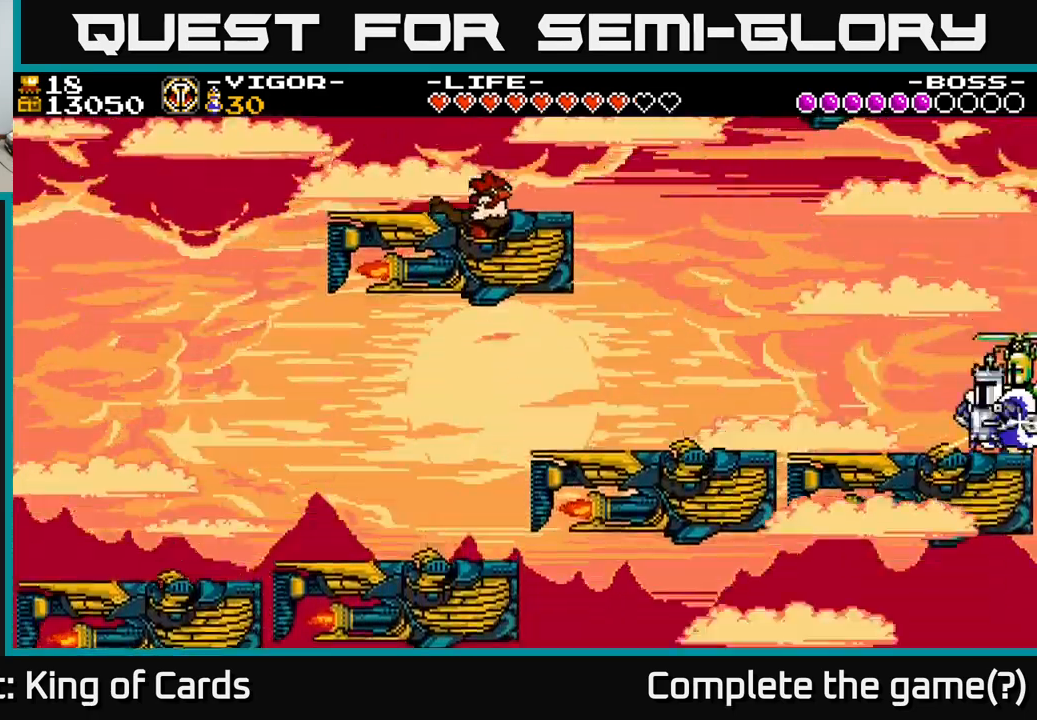
{"buttons": [], "right_stick": "center", "events": [[34, "DPAD_RIGHT", "down"], [84, "X", "down"], [167, "X", "up"], [200, "DPAD_RIGHT", "up"]]}
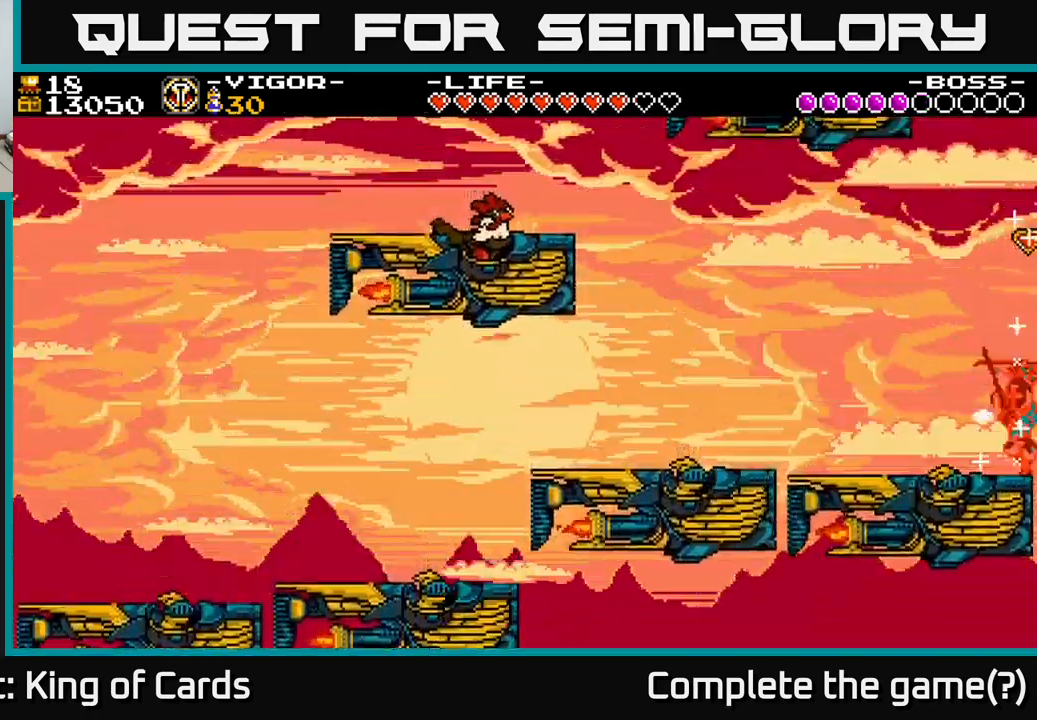
{"buttons": ["DPAD_LEFT"], "right_stick": "center", "events": [[17, "DPAD_RIGHT", "down"], [267, "DPAD_RIGHT", "up"], [467, "DPAD_LEFT", "down"]]}
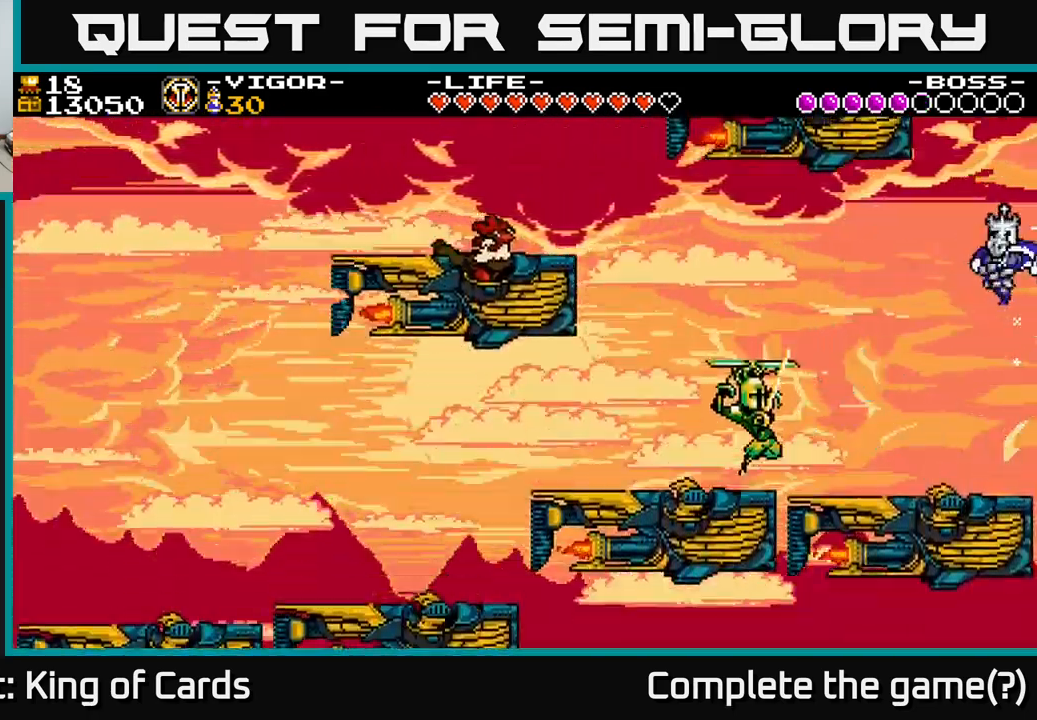
{"buttons": ["DPAD_LEFT"], "right_stick": "center", "events": []}
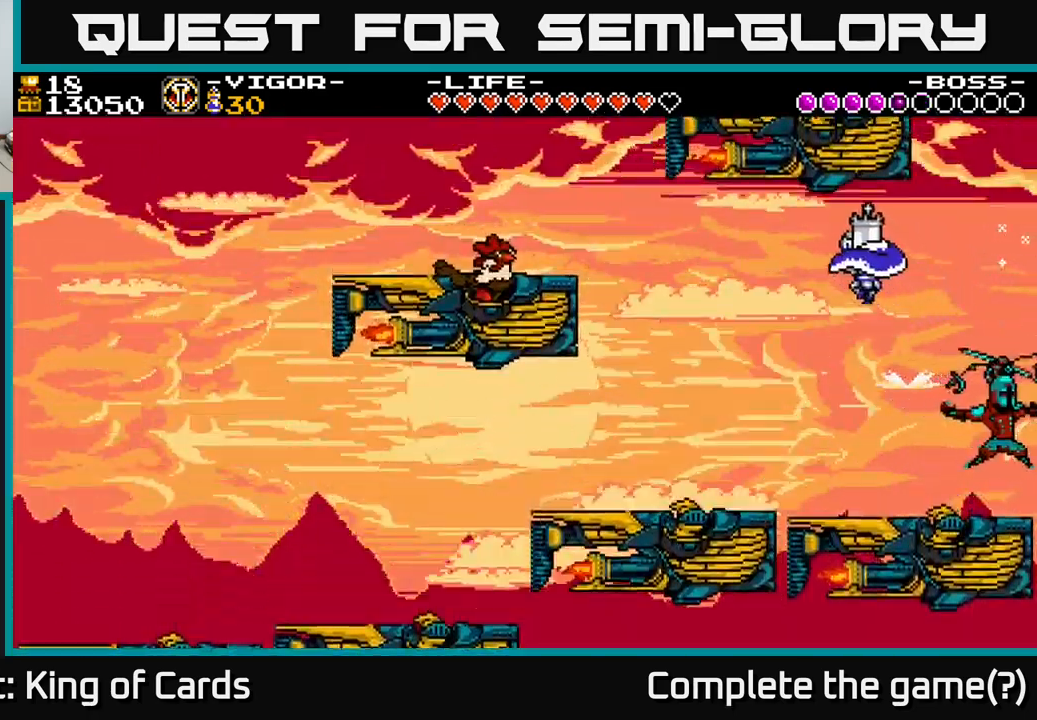
{"buttons": [], "right_stick": "center", "events": [[67, "DPAD_LEFT", "up"], [84, "DPAD_RIGHT", "down"], [350, "DPAD_RIGHT", "up"]]}
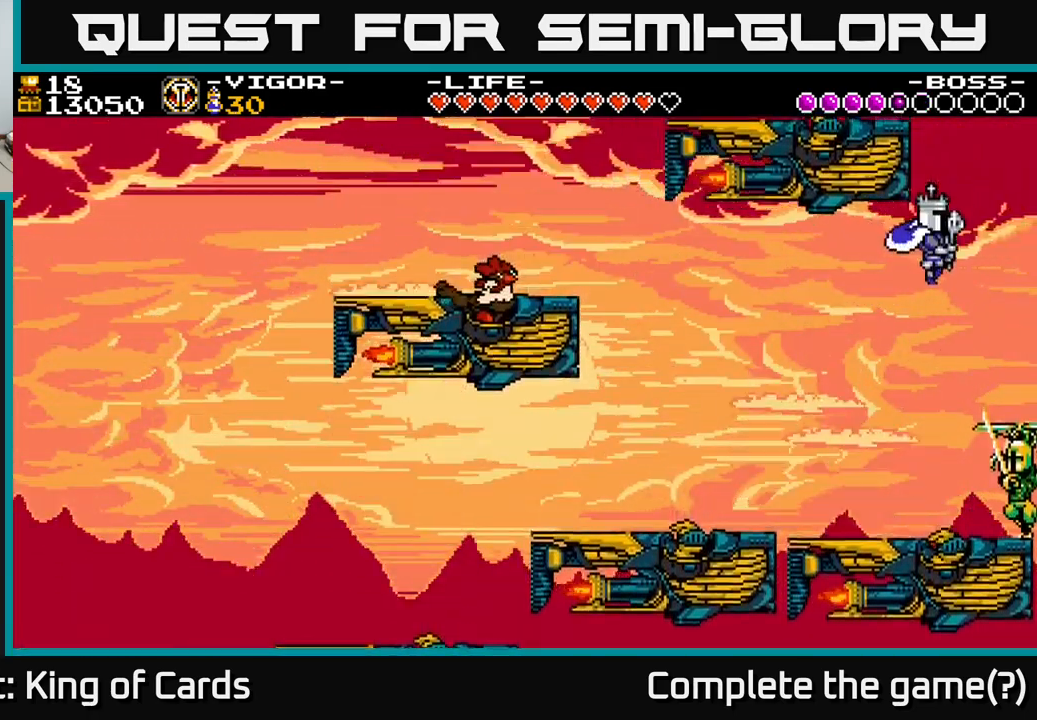
{"buttons": ["DPAD_LEFT"], "right_stick": "center", "events": [[34, "DPAD_LEFT", "down"]]}
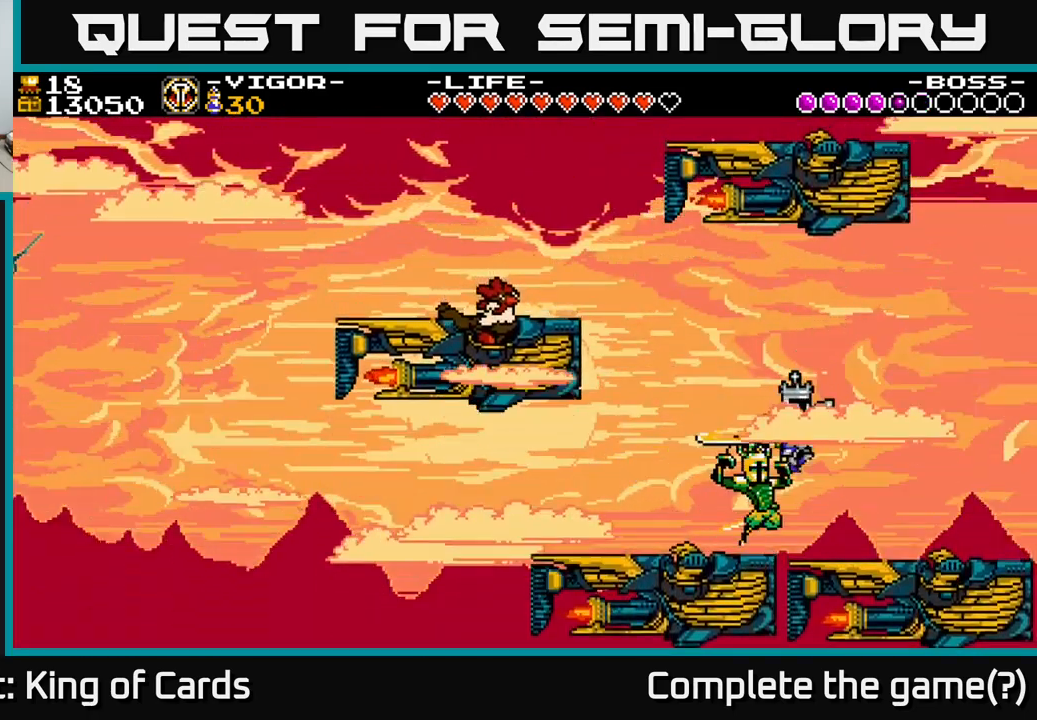
{"buttons": [], "right_stick": "center", "events": [[267, "DPAD_LEFT", "up"], [334, "DPAD_RIGHT", "down"], [484, "DPAD_RIGHT", "up"]]}
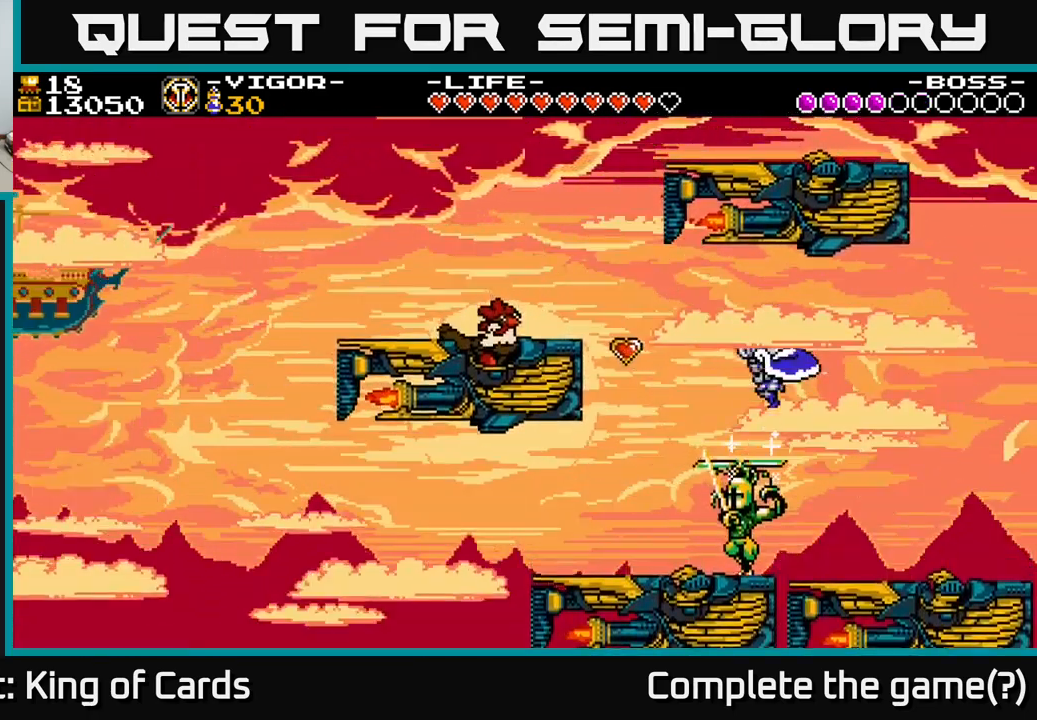
{"buttons": ["X", "DPAD_LEFT"], "right_stick": "center", "events": [[100, "DPAD_LEFT", "down"], [234, "DPAD_LEFT", "up"], [317, "DPAD_LEFT", "down"], [450, "X", "down"]]}
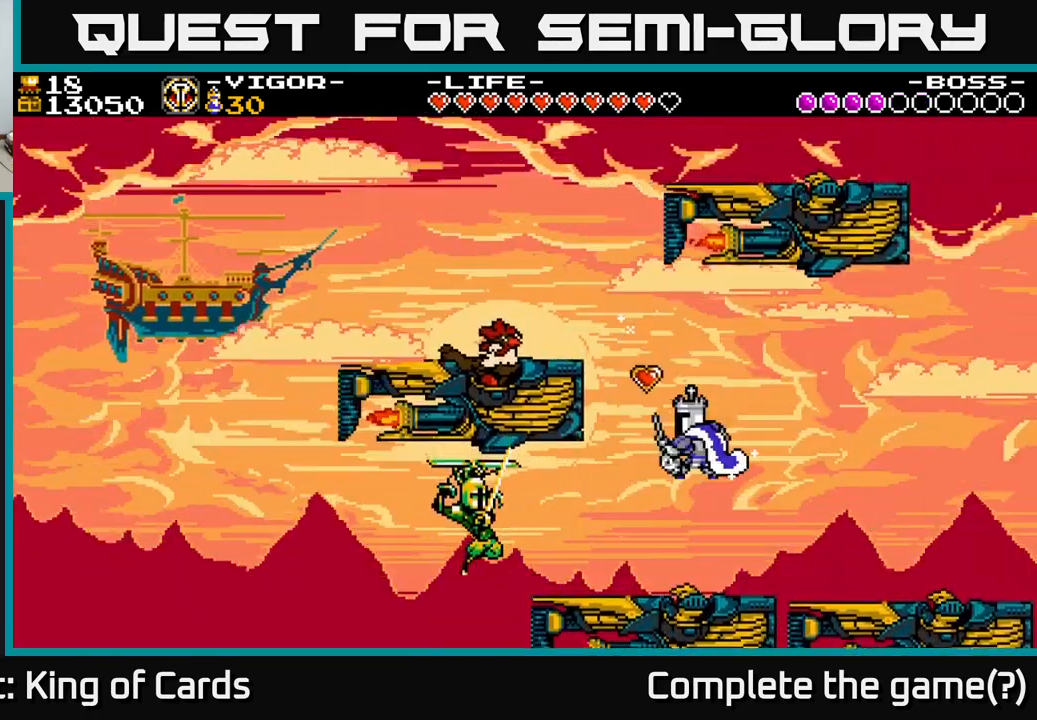
{"buttons": ["DPAD_LEFT"], "right_stick": "center", "events": [[117, "X", "up"]]}
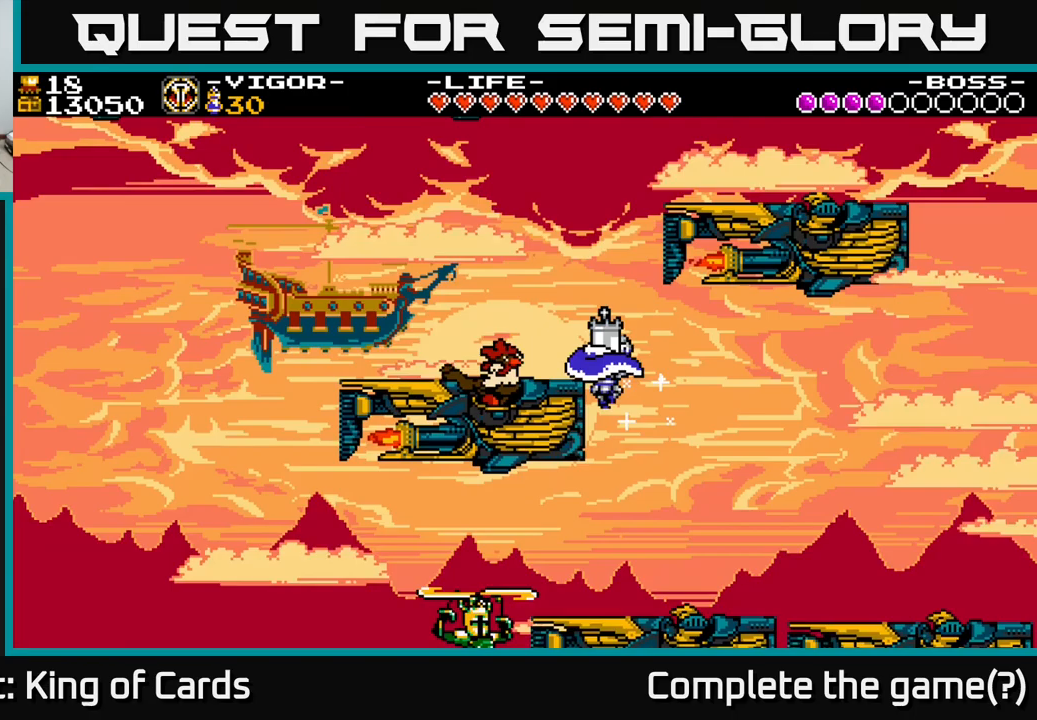
{"buttons": [], "right_stick": "center", "events": [[450, "DPAD_LEFT", "up"]]}
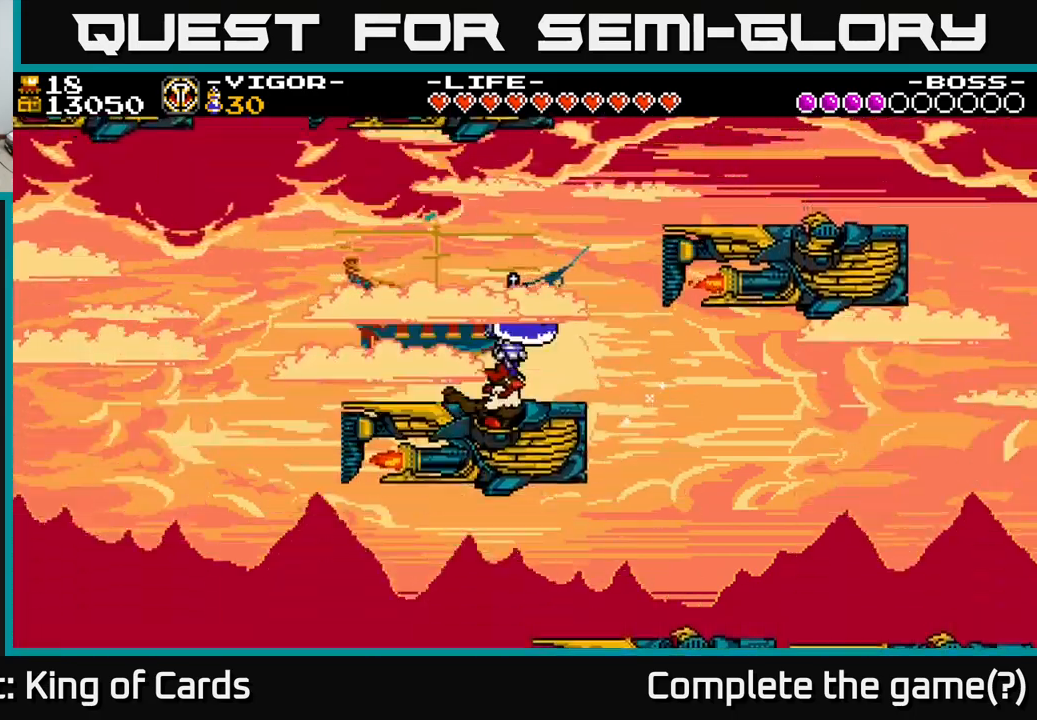
{"buttons": ["A", "DPAD_RIGHT"], "right_stick": "center", "events": [[400, "DPAD_RIGHT", "down"], [433, "A", "down"]]}
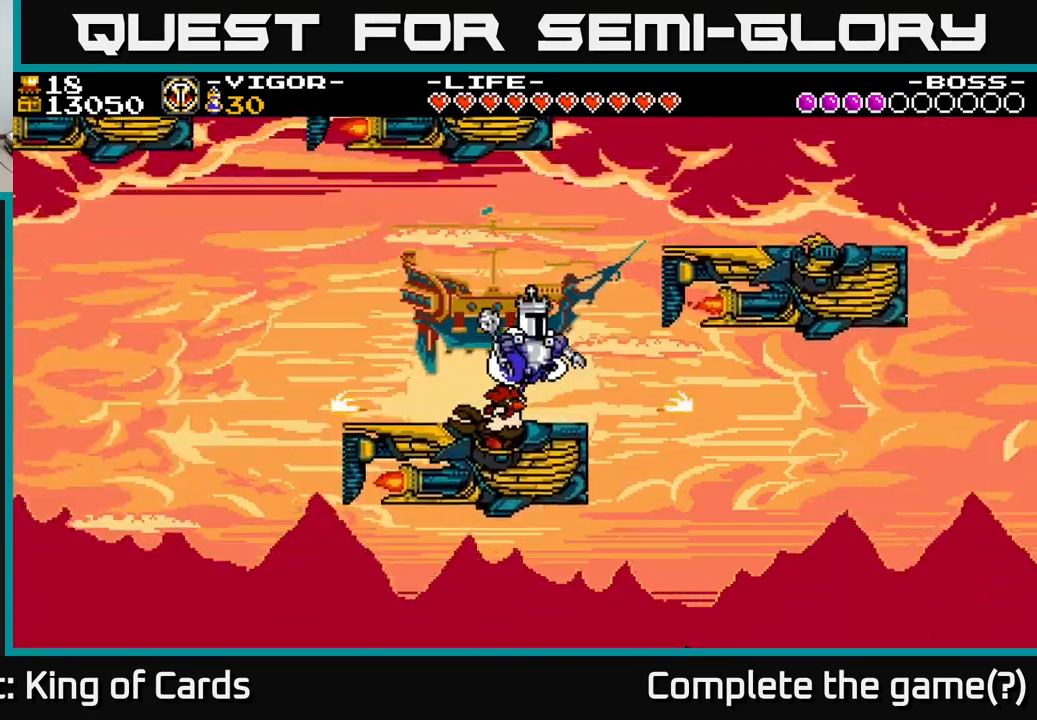
{"buttons": ["A", "DPAD_RIGHT"], "right_stick": "center", "events": []}
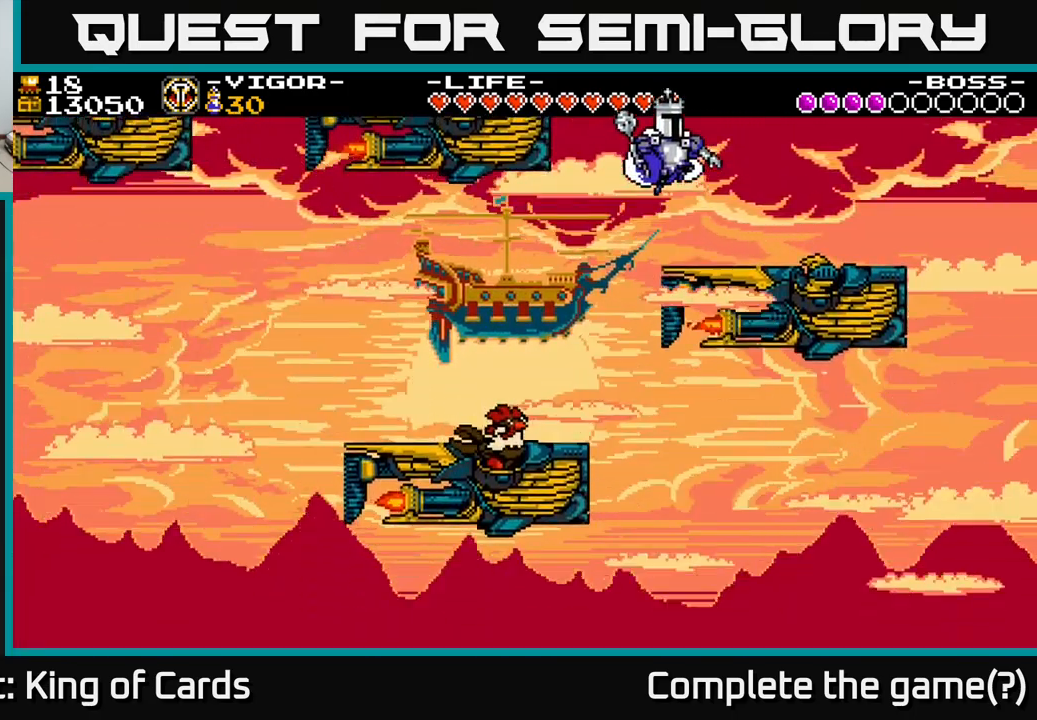
{"buttons": [], "right_stick": "center", "events": [[83, "A", "up"], [467, "DPAD_RIGHT", "up"]]}
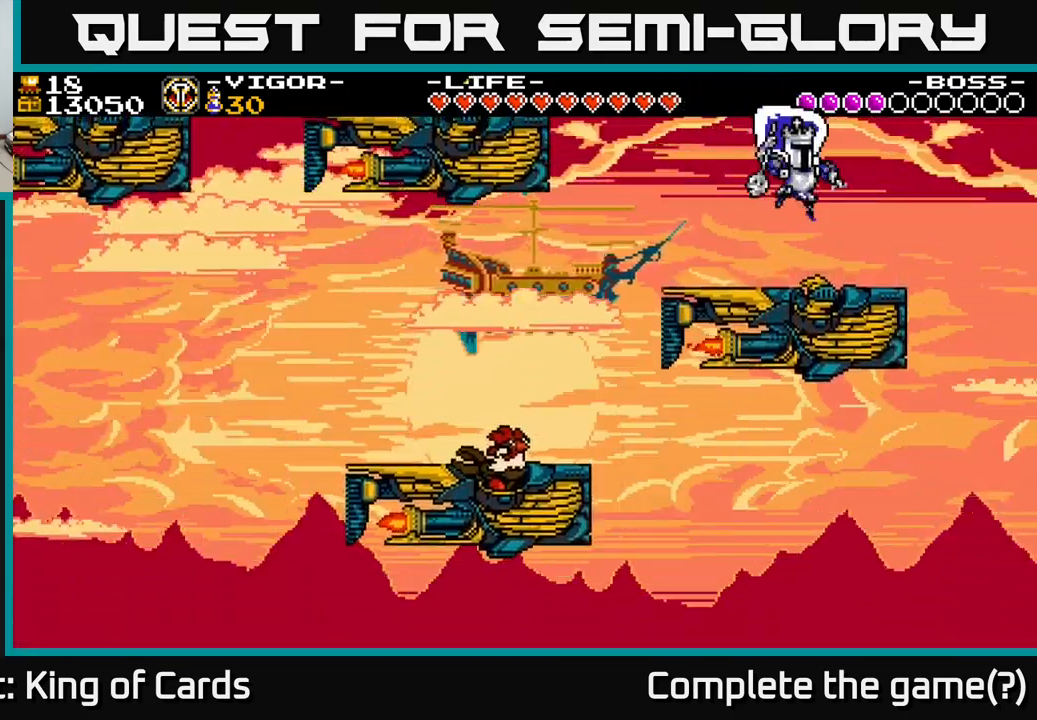
{"buttons": ["DPAD_LEFT"], "right_stick": "center", "events": [[383, "DPAD_LEFT", "down"]]}
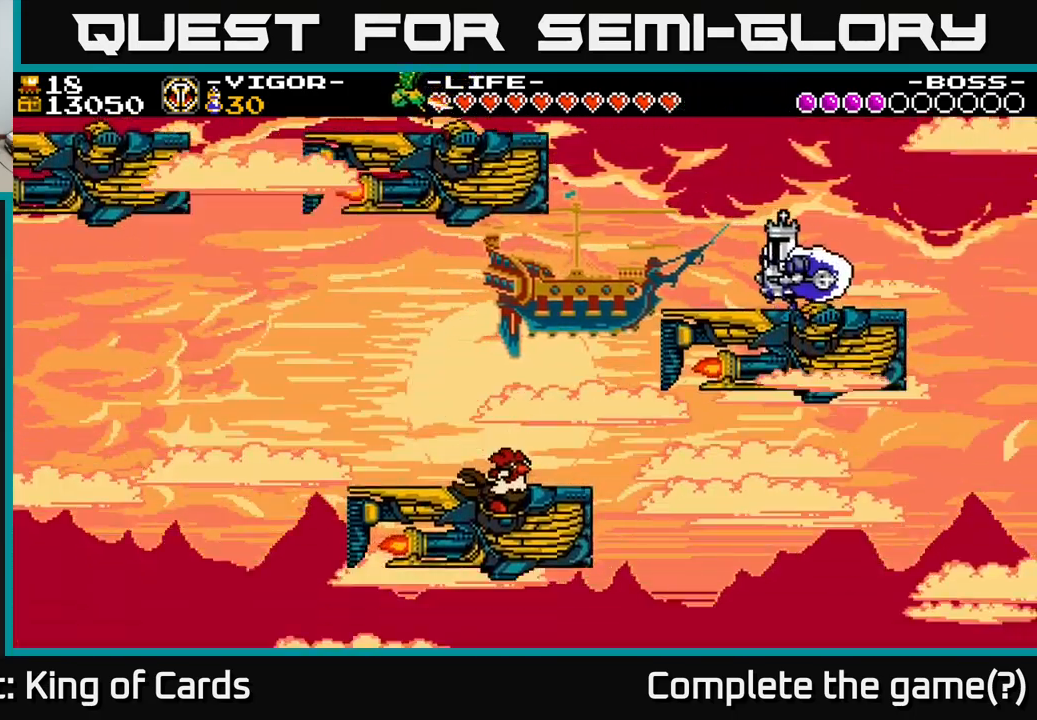
{"buttons": ["A", "DPAD_LEFT"], "right_stick": "center", "events": [[17, "DPAD_LEFT", "up"], [133, "DPAD_LEFT", "down"], [467, "A", "down"]]}
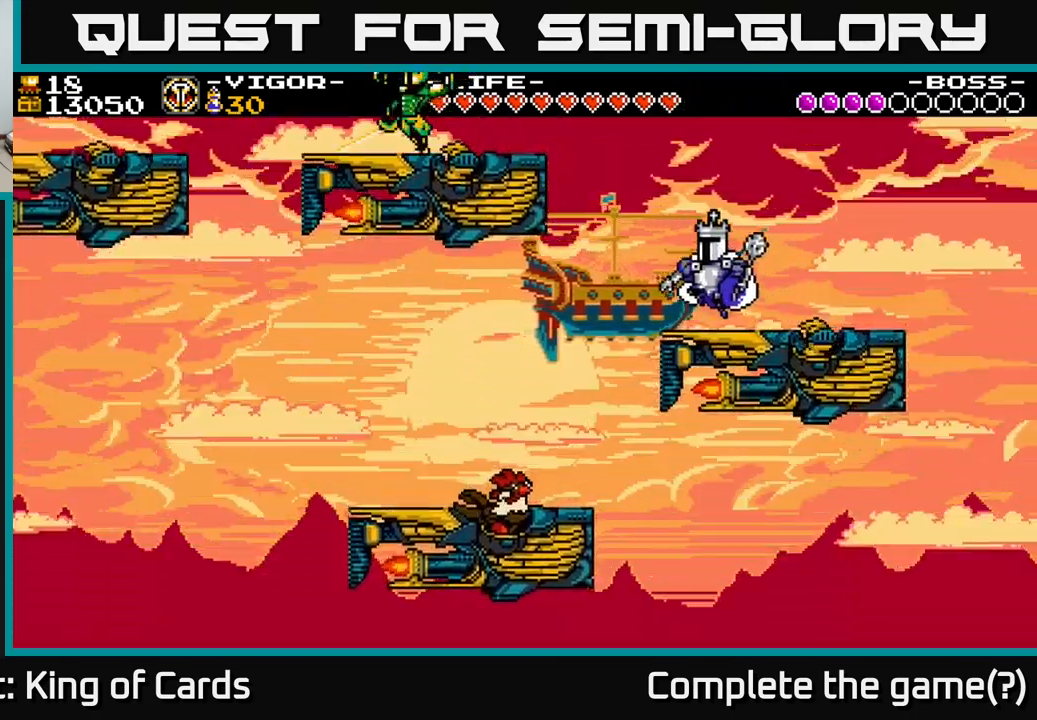
{"buttons": ["A", "X", "DPAD_LEFT"], "right_stick": "center", "events": [[333, "X", "down"]]}
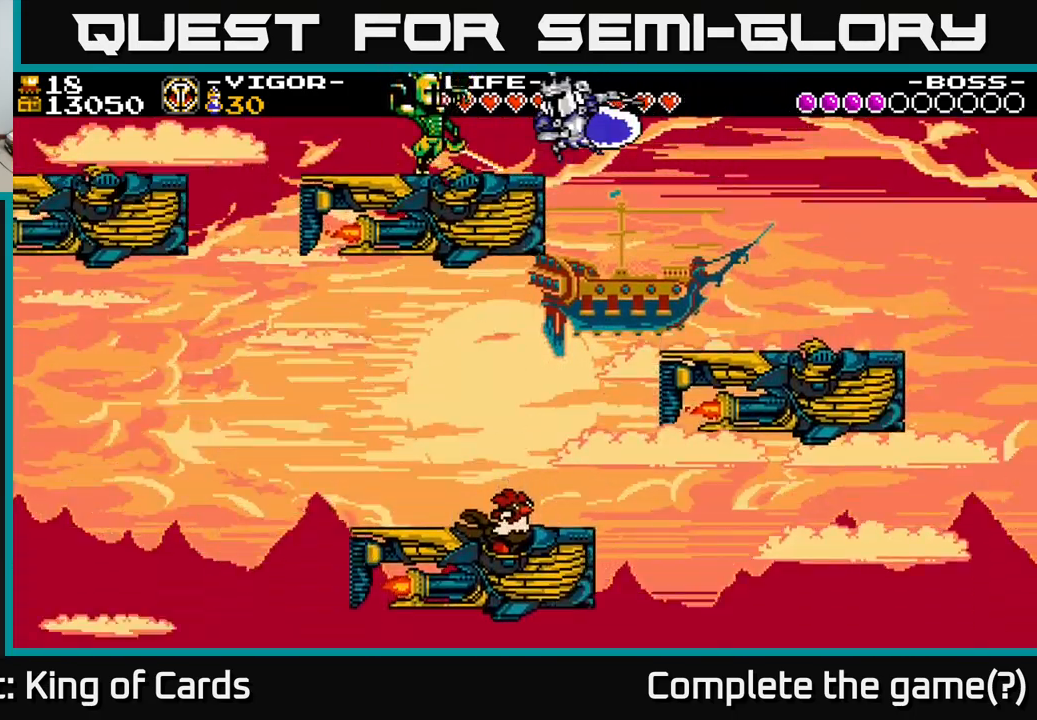
{"buttons": ["DPAD_LEFT"], "right_stick": "center", "events": [[300, "X", "up"], [317, "A", "up"]]}
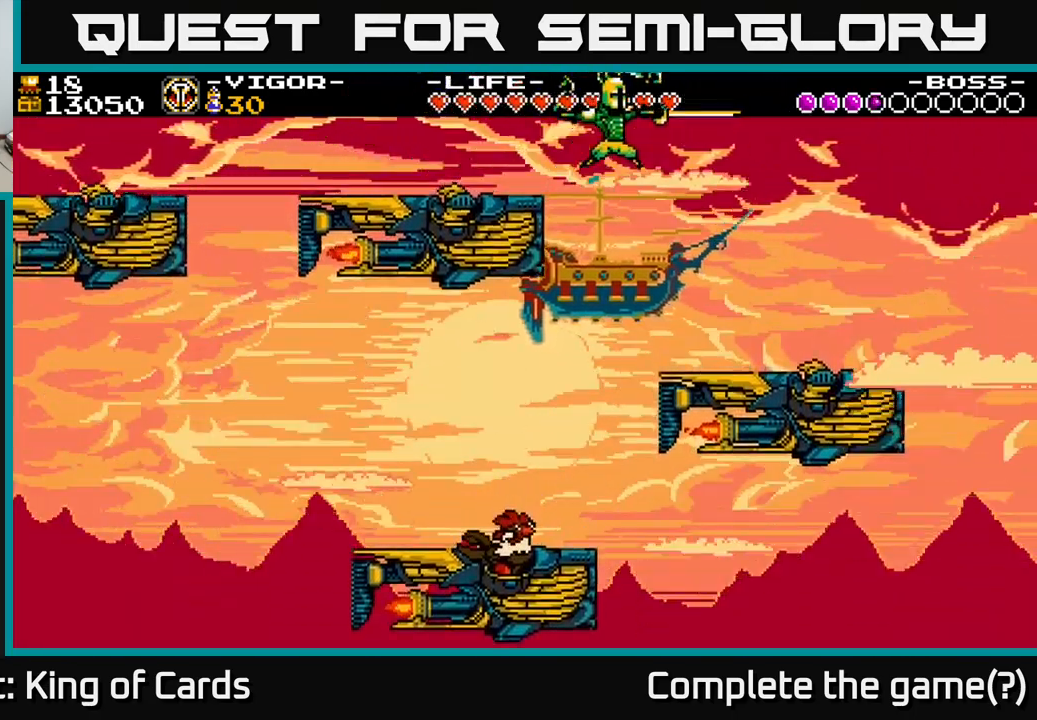
{"buttons": ["DPAD_RIGHT"], "right_stick": "center", "events": [[117, "DPAD_LEFT", "up"], [267, "DPAD_RIGHT", "down"]]}
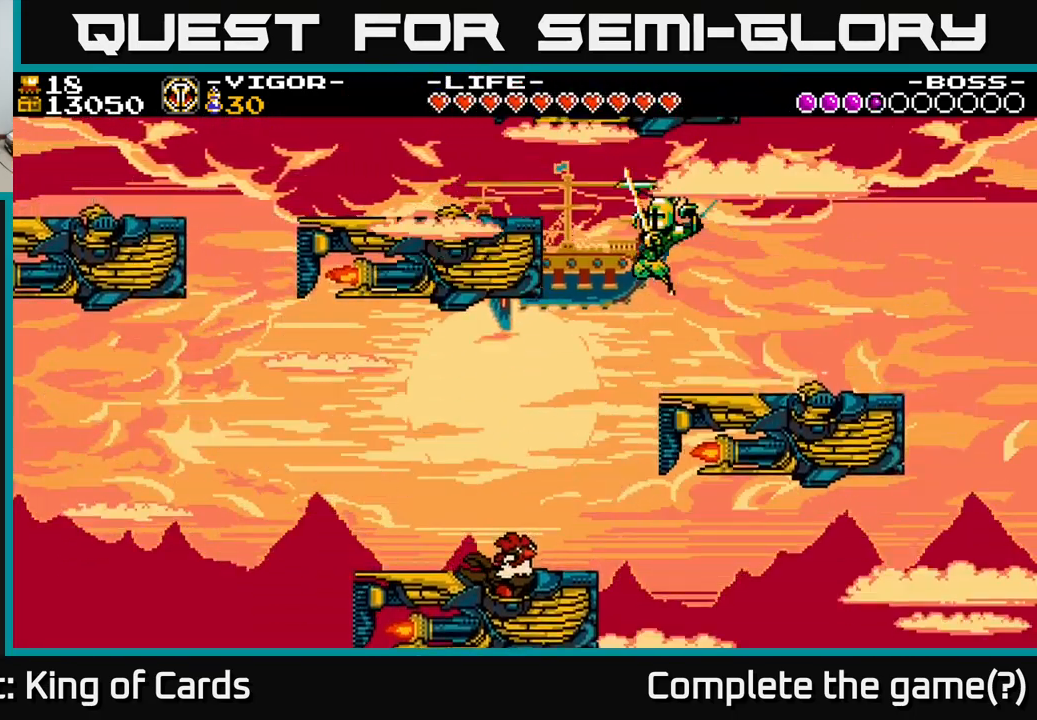
{"buttons": ["DPAD_RIGHT"], "right_stick": "center", "events": [[83, "DPAD_RIGHT", "up"], [483, "DPAD_RIGHT", "down"]]}
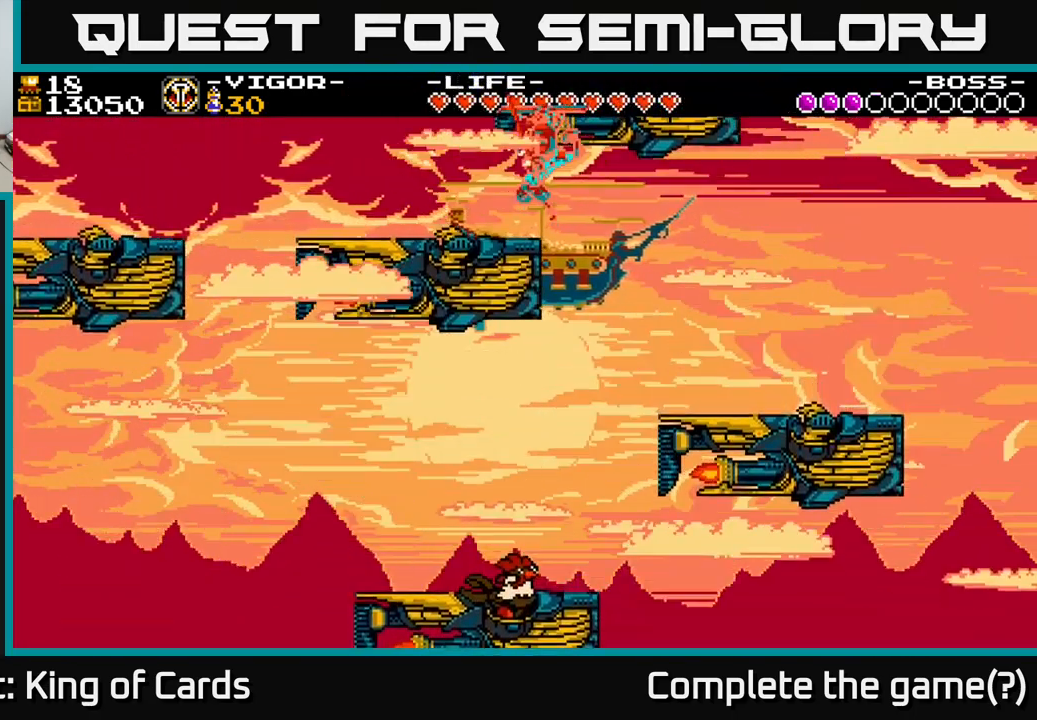
{"buttons": [], "right_stick": "center", "events": [[216, "DPAD_RIGHT", "up"]]}
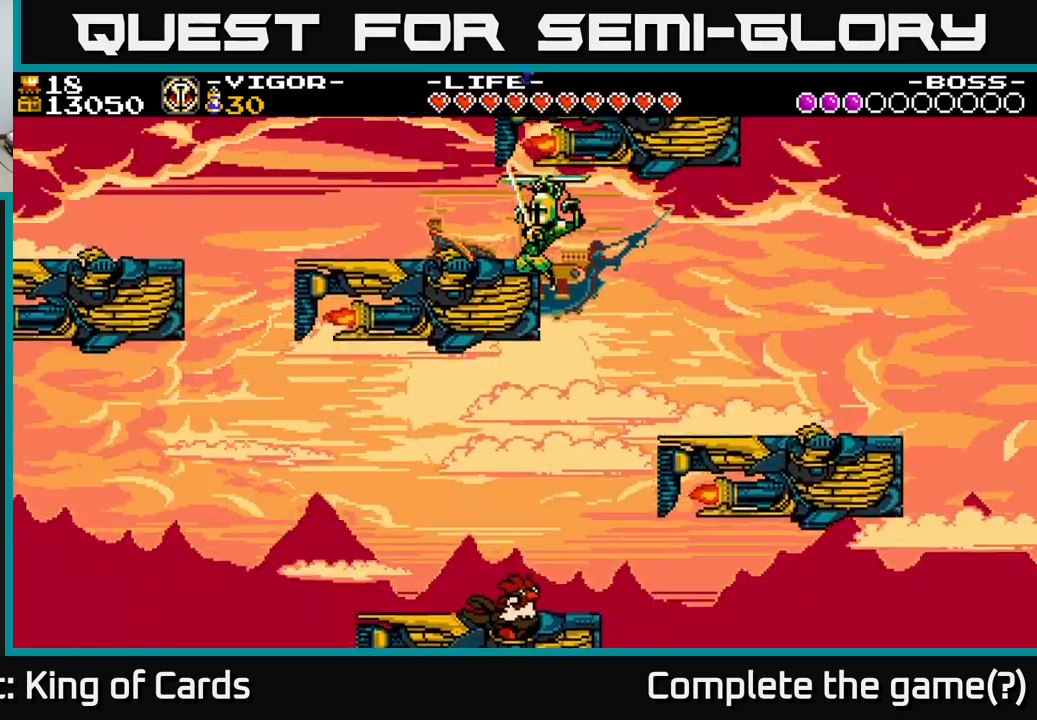
{"buttons": [], "right_stick": "center", "events": []}
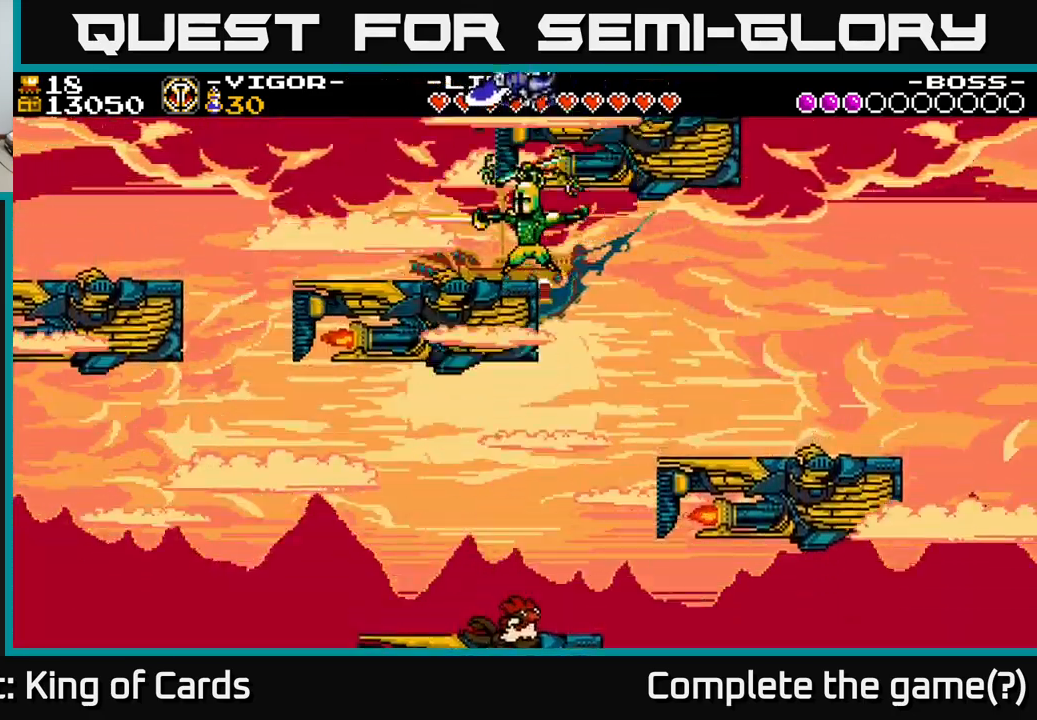
{"buttons": [], "right_stick": "center", "events": []}
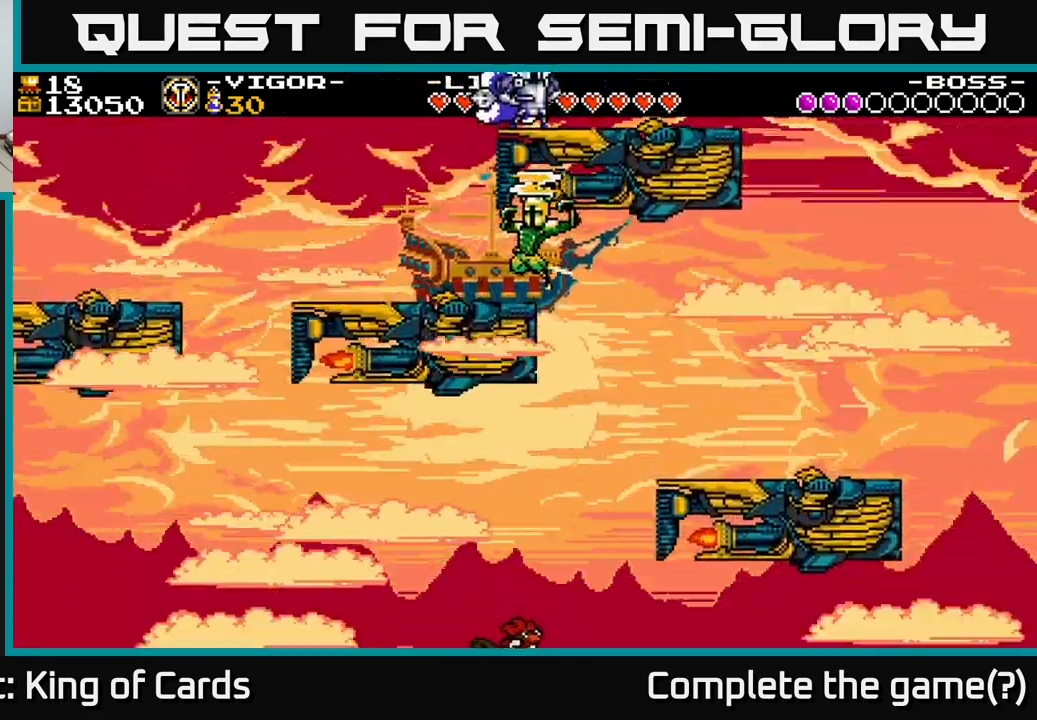
{"buttons": ["DPAD_LEFT"], "right_stick": "center", "events": [[33, "DPAD_LEFT", "down"]]}
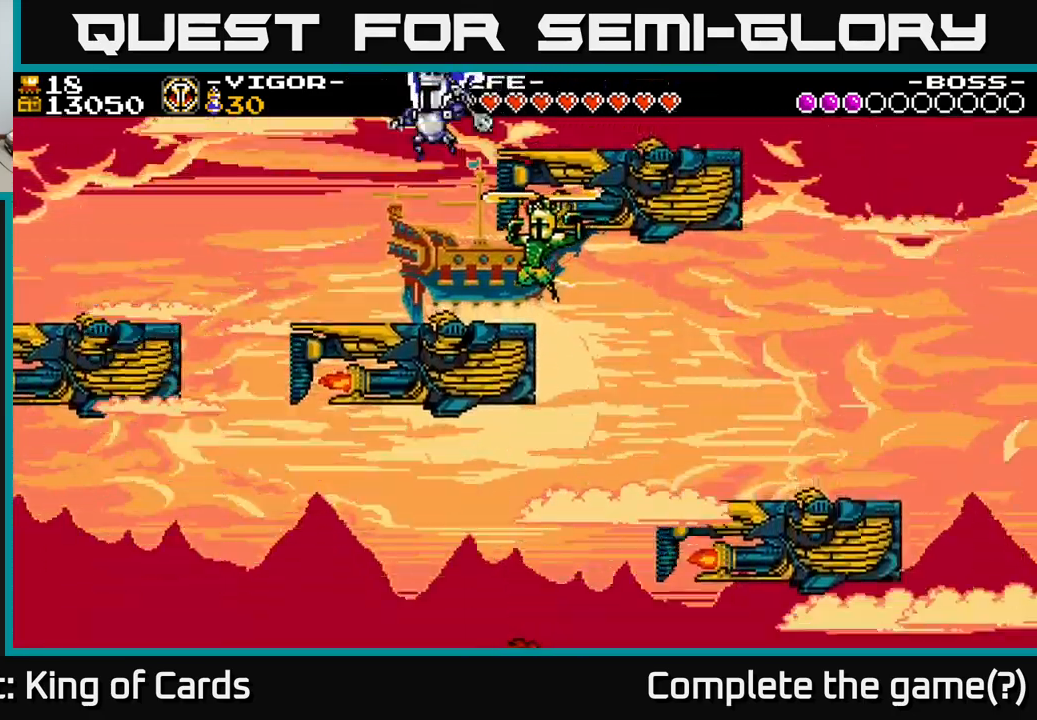
{"buttons": [], "right_stick": "center", "events": [[150, "DPAD_LEFT", "up"], [150, "DPAD_RIGHT", "down"], [233, "X", "down"], [317, "X", "up"], [467, "DPAD_RIGHT", "up"]]}
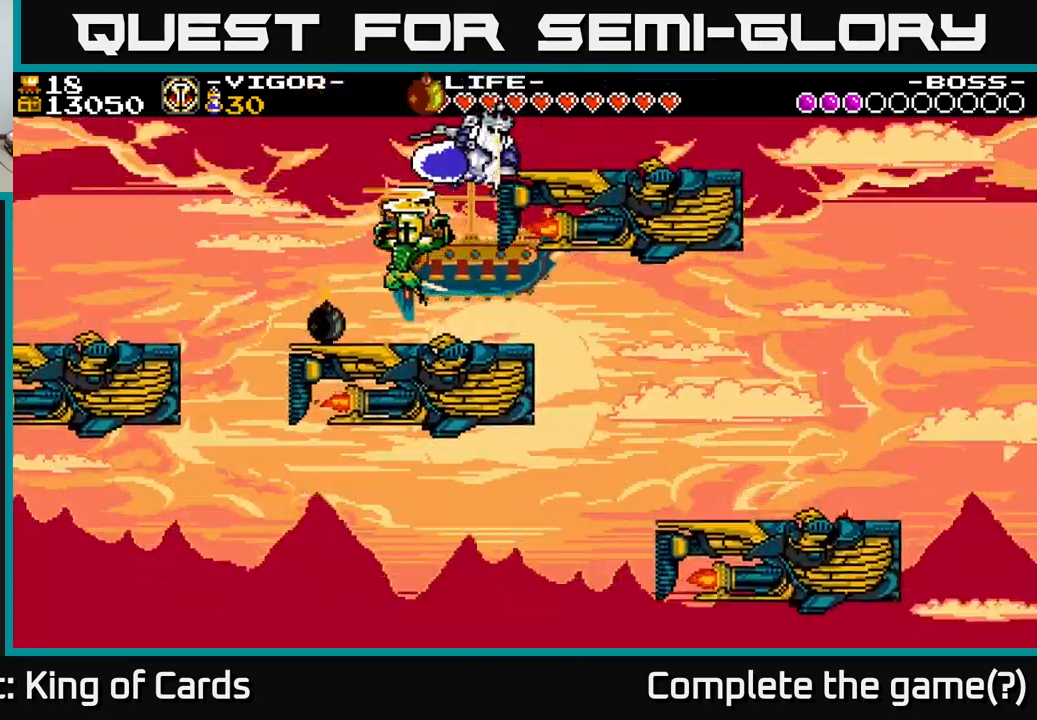
{"buttons": [], "right_stick": "center", "events": [[133, "DPAD_LEFT", "down"], [483, "DPAD_LEFT", "up"]]}
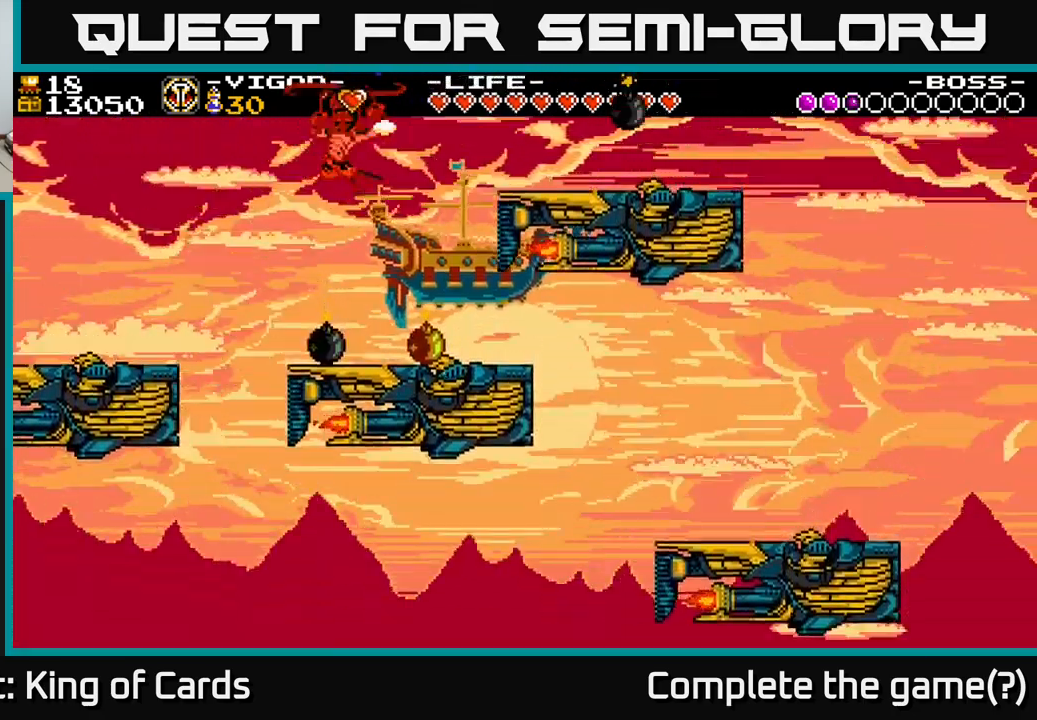
{"buttons": ["DPAD_RIGHT"], "right_stick": "center", "events": [[267, "DPAD_RIGHT", "down"]]}
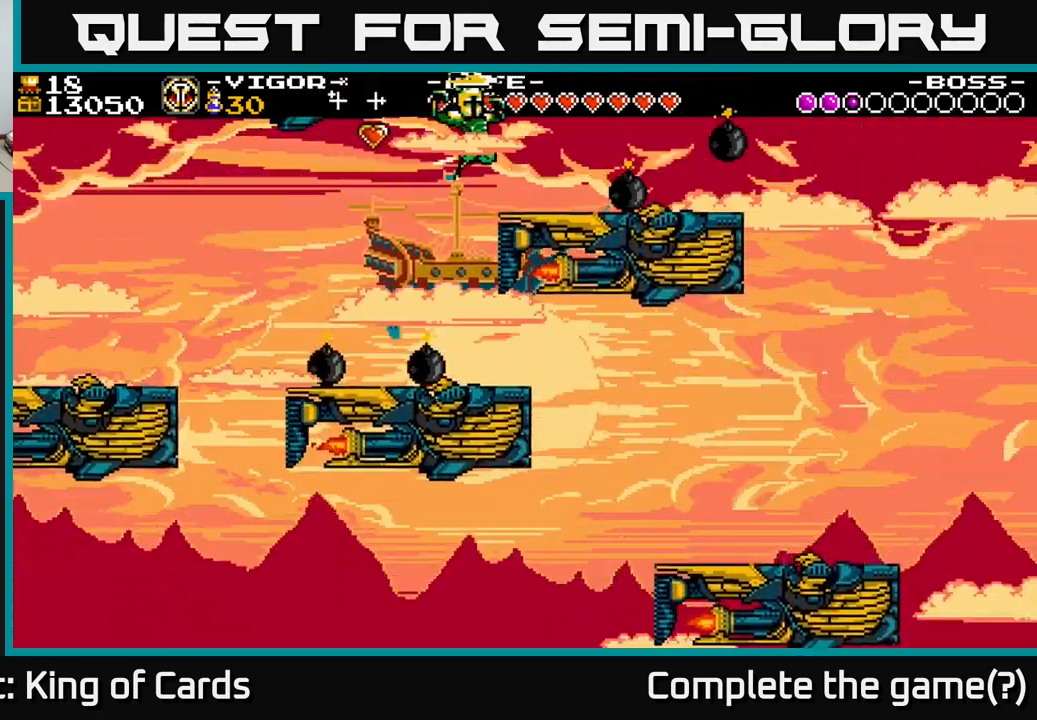
{"buttons": ["DPAD_RIGHT"], "right_stick": "center", "events": []}
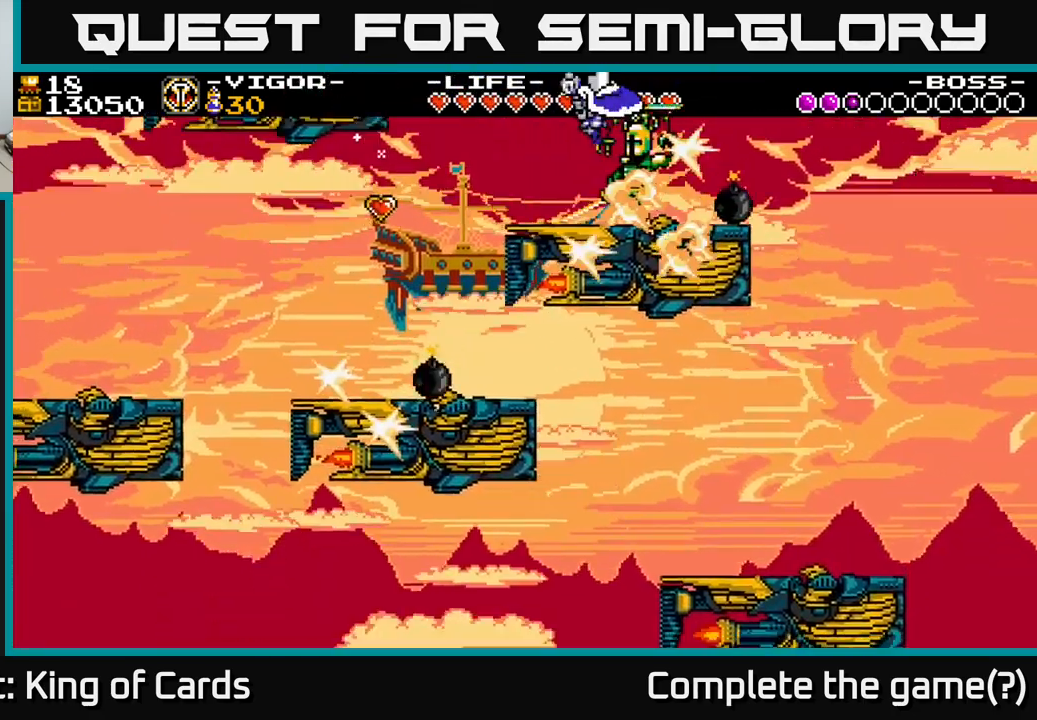
{"buttons": [], "right_stick": "center", "events": [[150, "DPAD_RIGHT", "up"], [233, "DPAD_LEFT", "down"], [367, "DPAD_LEFT", "up"]]}